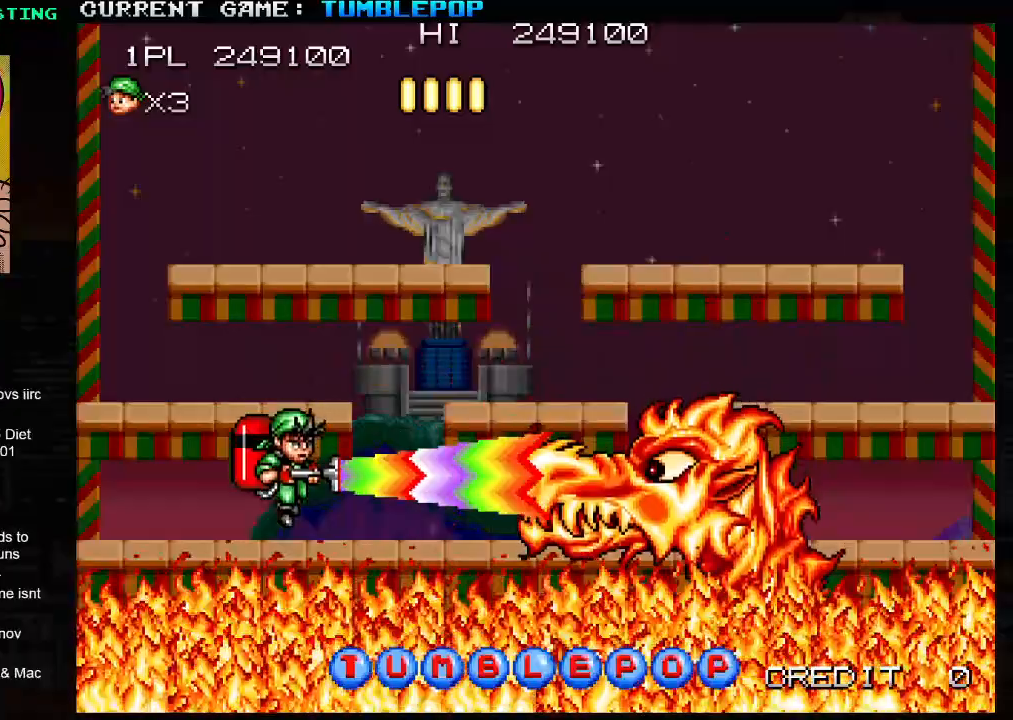
Gameplay with a controller (arcade stick); each line is a JSON object with the inputs held at the frame after it (dt_ms = milliseconds from this image to that frame). "events" lists button and stick changes between this image and that frame as [ms after this image, input, new state], when the widget could be followed in between. Not read: L3 R3.
{"dt_ms": 500, "buttons": ["SQUARE", "TRIANGLE"], "left_stick": "center", "events": [[33, "TRIANGLE", "up"], [83, "SQUARE", "up"], [83, "left_stick", "center"], [150, "SQUARE", "down"], [417, "TRIANGLE", "down"]]}
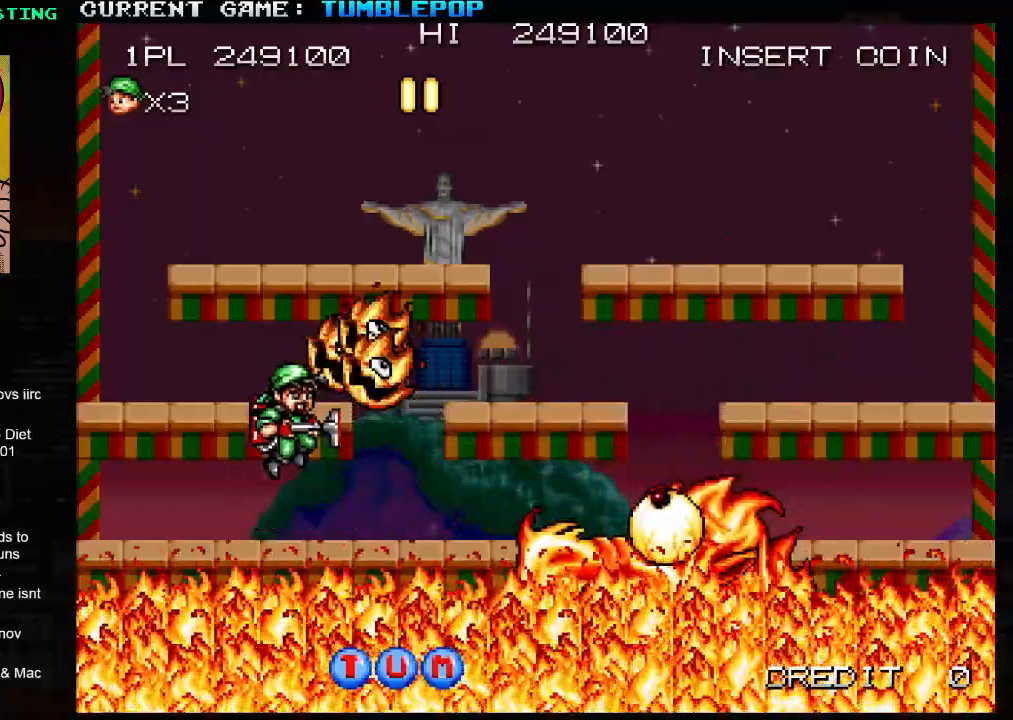
{"dt_ms": 500, "buttons": ["SQUARE"], "left_stick": "center", "events": [[100, "TRIANGLE", "up"]]}
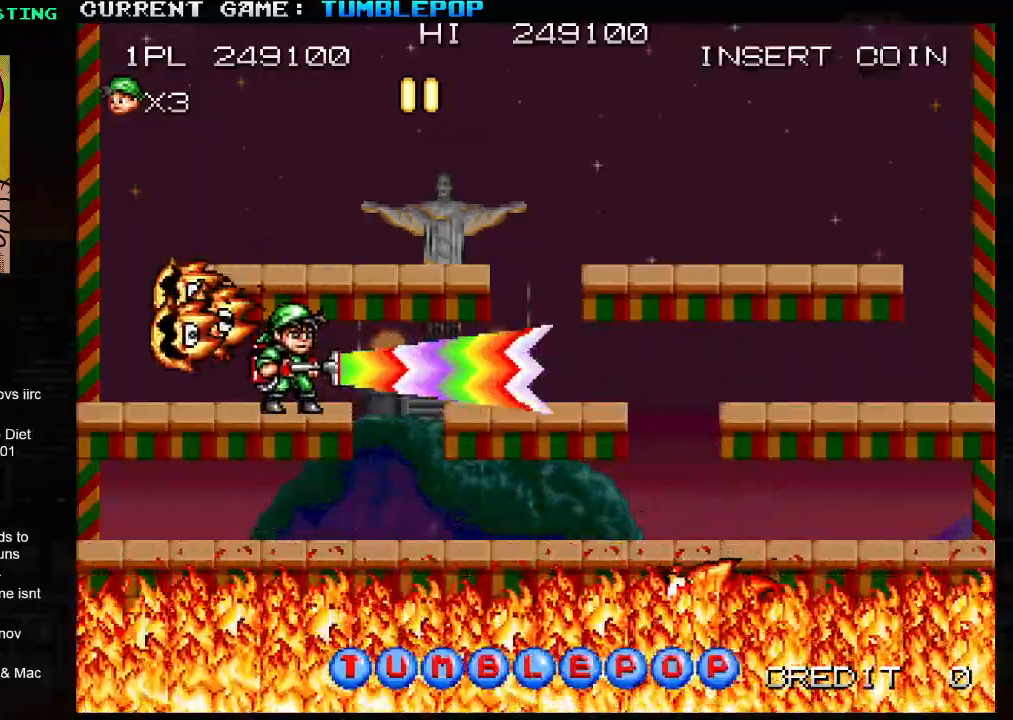
{"dt_ms": 500, "buttons": ["SQUARE"], "left_stick": "right", "events": [[117, "TRIANGLE", "down"], [417, "TRIANGLE", "up"], [483, "left_stick", "right"]]}
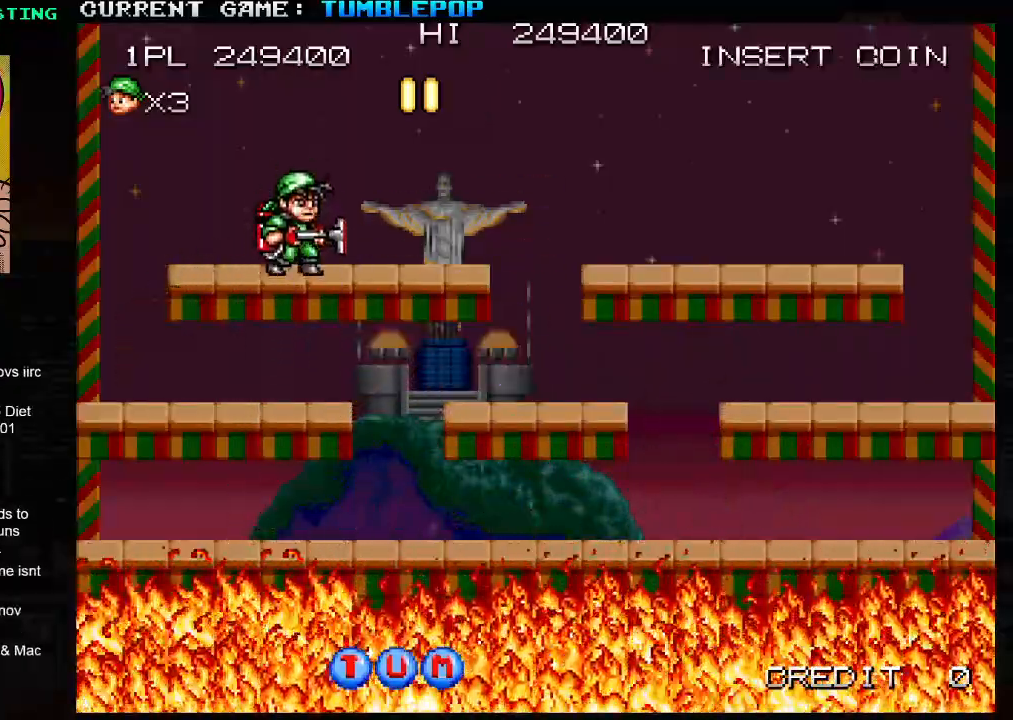
{"dt_ms": 500, "buttons": ["SQUARE", "TRIANGLE"], "left_stick": "right", "events": [[467, "TRIANGLE", "down"]]}
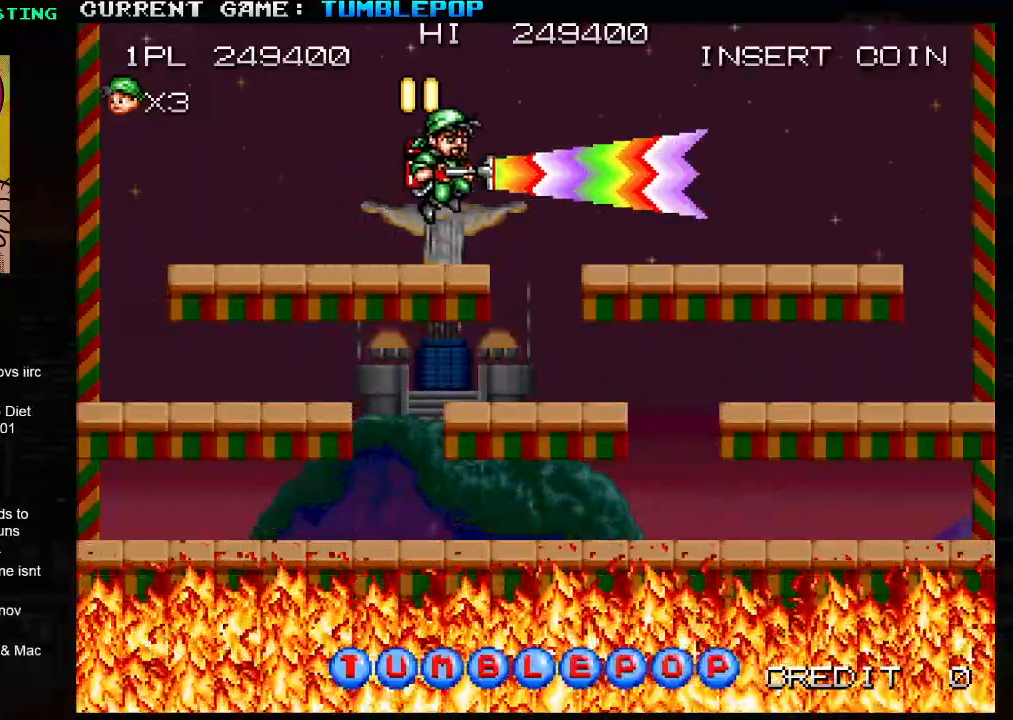
{"dt_ms": 500, "buttons": ["SQUARE"], "left_stick": "right", "events": [[317, "TRIANGLE", "up"]]}
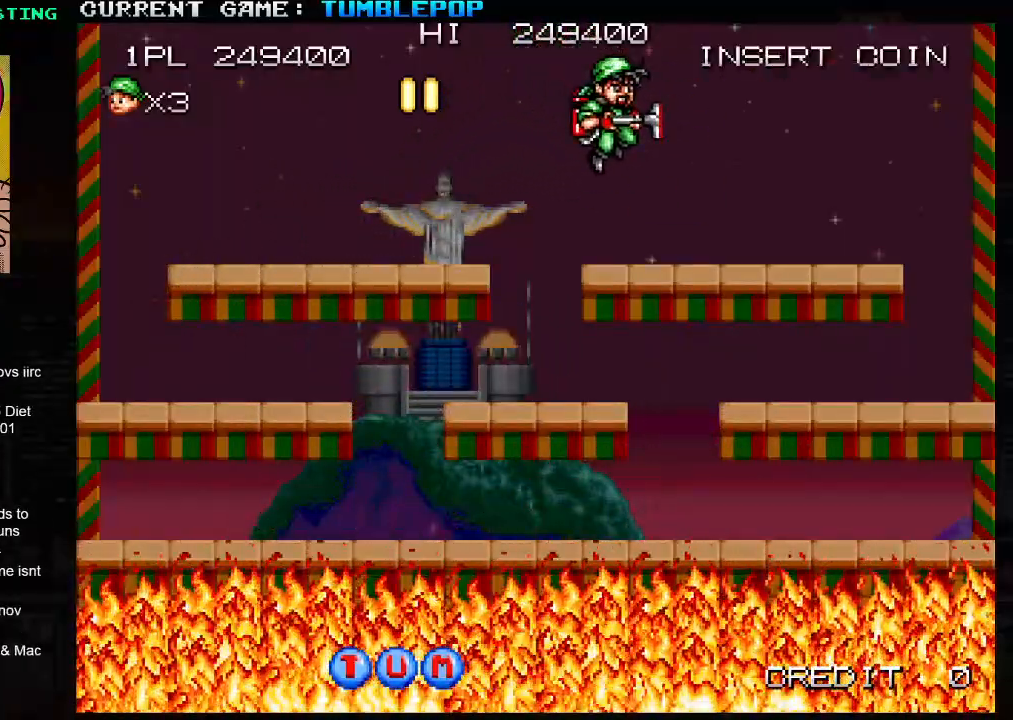
{"dt_ms": 500, "buttons": ["SQUARE"], "left_stick": "center", "events": [[183, "left_stick", "center"], [267, "left_stick", "left"], [383, "left_stick", "center"]]}
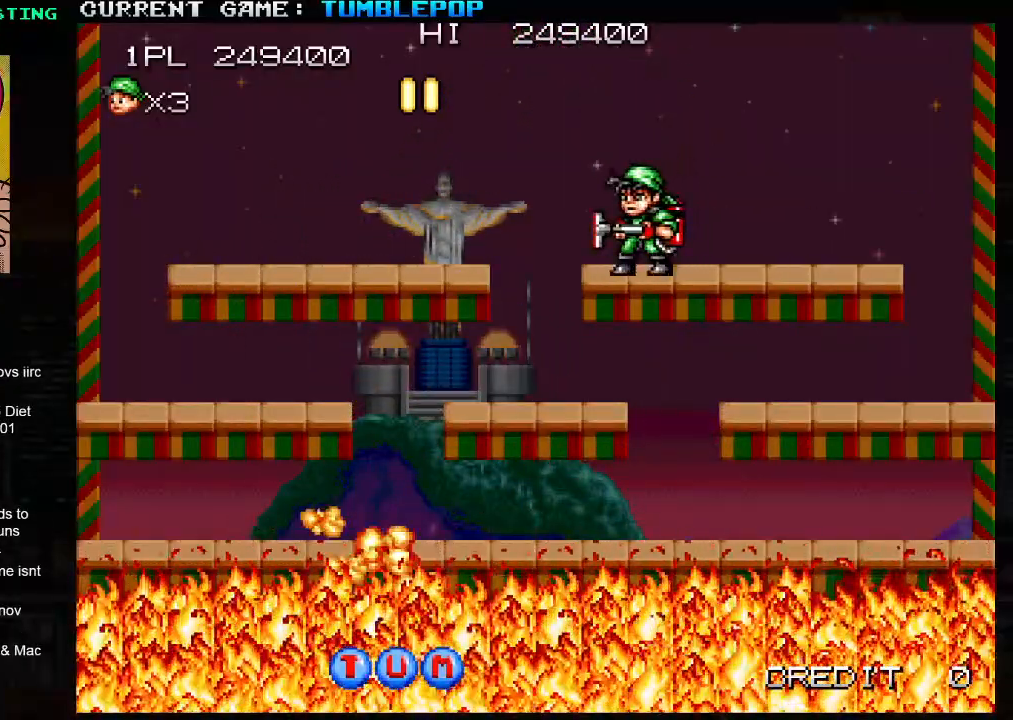
{"dt_ms": 500, "buttons": ["SQUARE"], "left_stick": "left", "events": [[450, "left_stick", "left"]]}
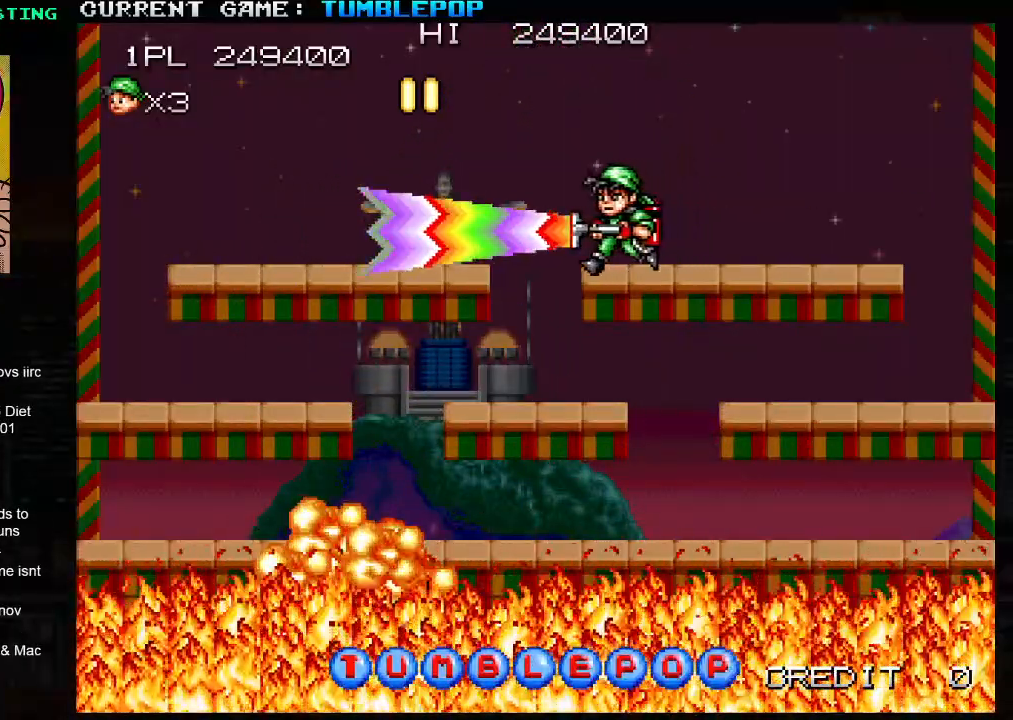
{"dt_ms": 500, "buttons": ["SQUARE"], "left_stick": "down", "events": [[100, "left_stick", "center"], [150, "TRIANGLE", "down"], [167, "left_stick", "down"], [300, "TRIANGLE", "up"]]}
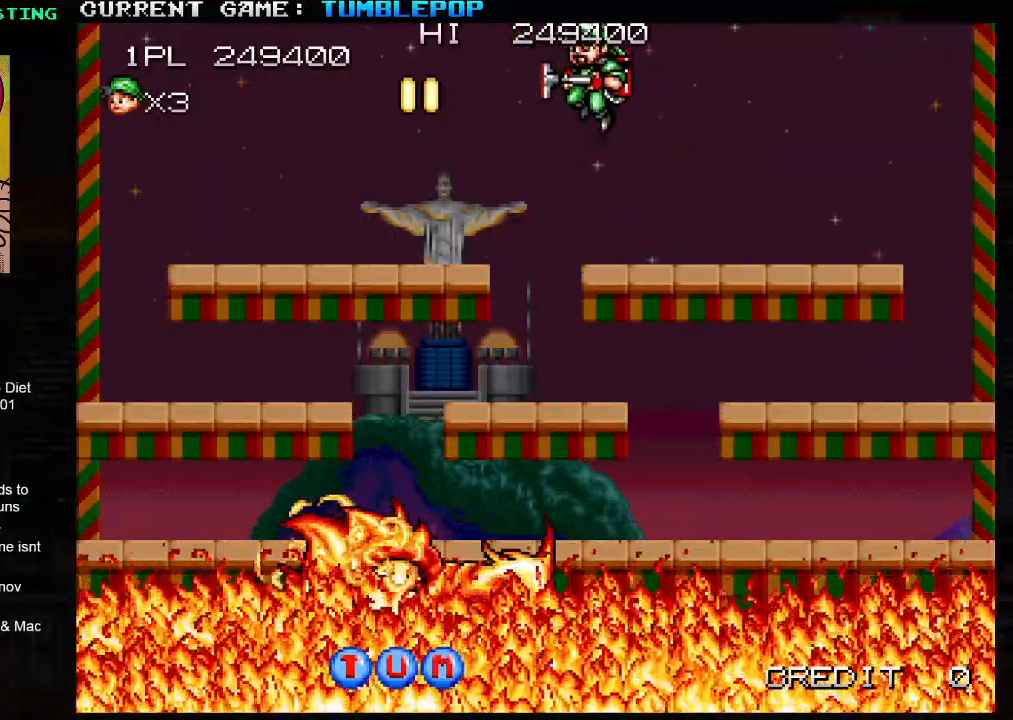
{"dt_ms": 500, "buttons": ["SQUARE", "TRIANGLE"], "left_stick": "down", "events": [[67, "left_stick", "center"], [267, "left_stick", "down"], [483, "TRIANGLE", "down"]]}
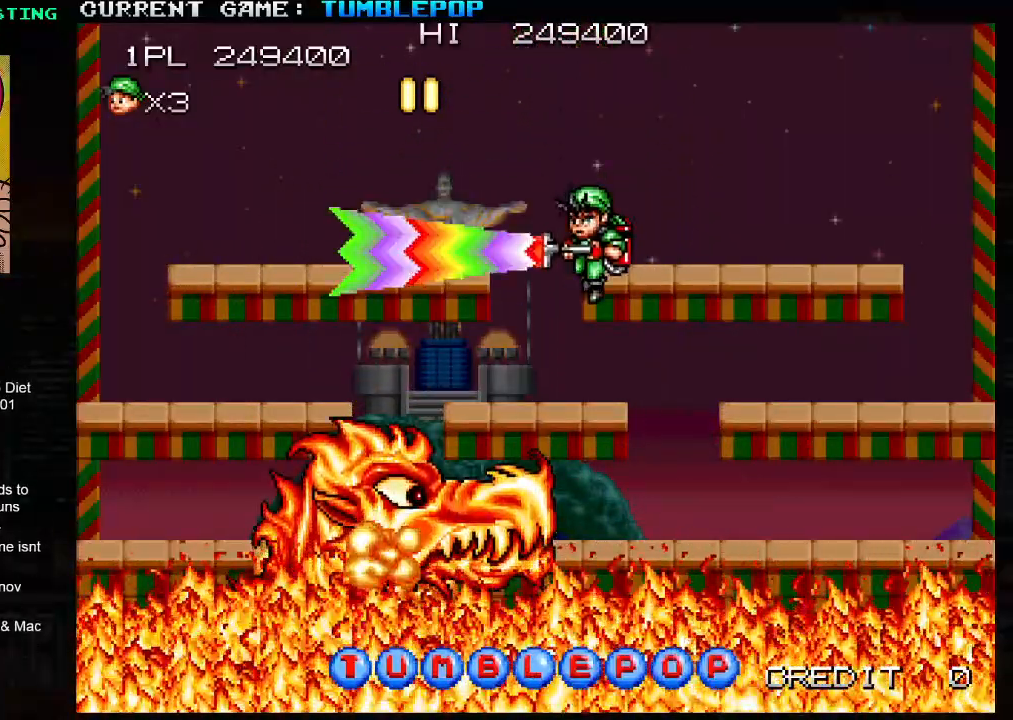
{"dt_ms": 500, "buttons": ["TRIANGLE"], "left_stick": "center", "events": [[150, "TRIANGLE", "up"], [283, "SQUARE", "up"], [283, "left_stick", "center"], [367, "SQUARE", "down"], [450, "TRIANGLE", "down"], [467, "SQUARE", "up"]]}
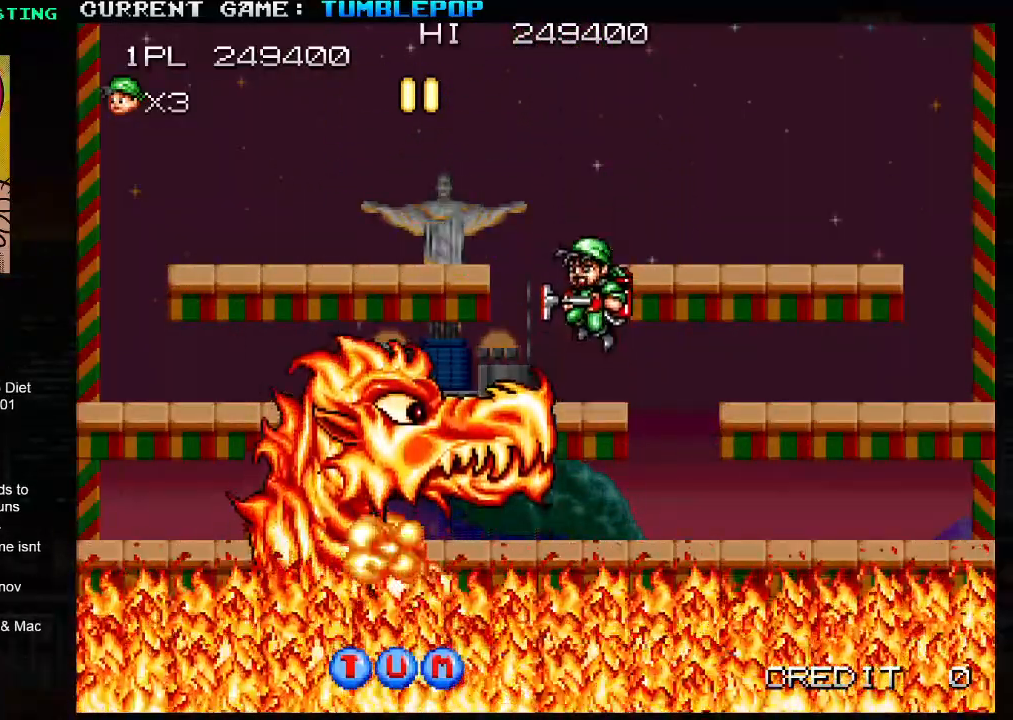
{"dt_ms": 500, "buttons": [], "left_stick": "right", "events": [[33, "SQUARE", "down"], [33, "left_stick", "right"], [100, "TRIANGLE", "up"], [300, "SQUARE", "up"]]}
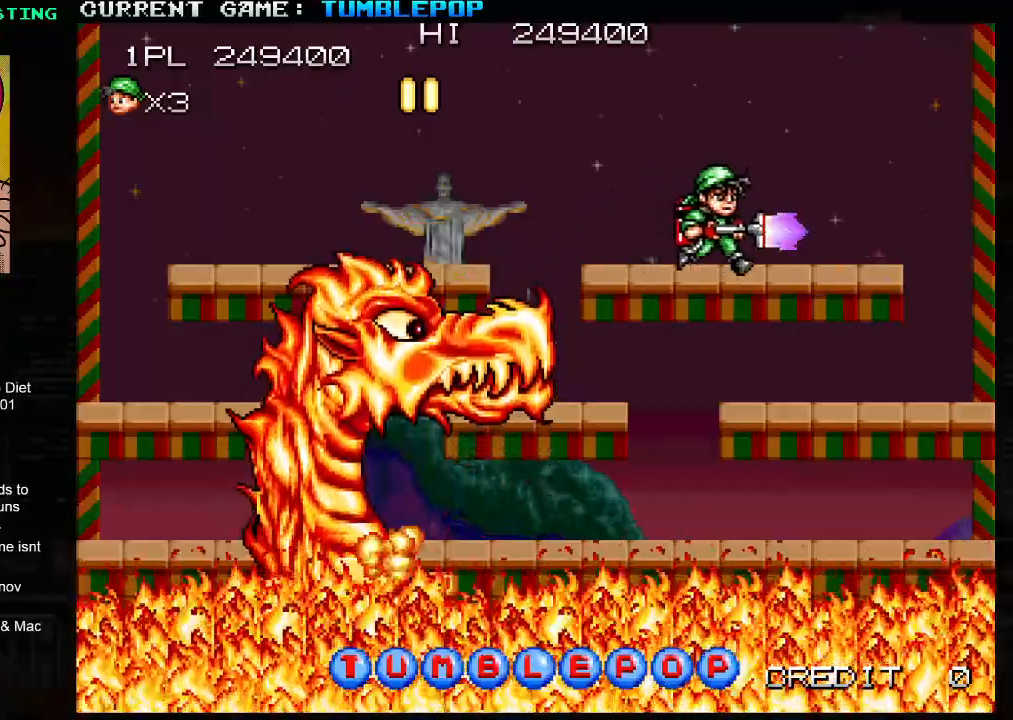
{"dt_ms": 1000, "buttons": ["SQUARE"], "left_stick": "center"}
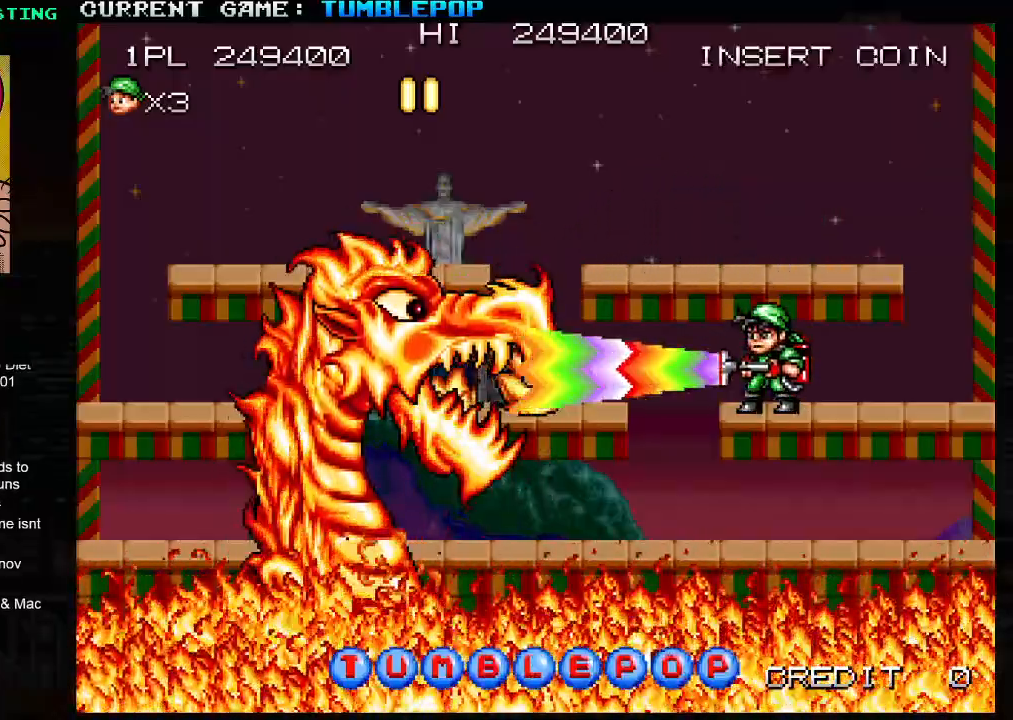
{"dt_ms": 500, "buttons": ["SQUARE"], "left_stick": "center", "events": []}
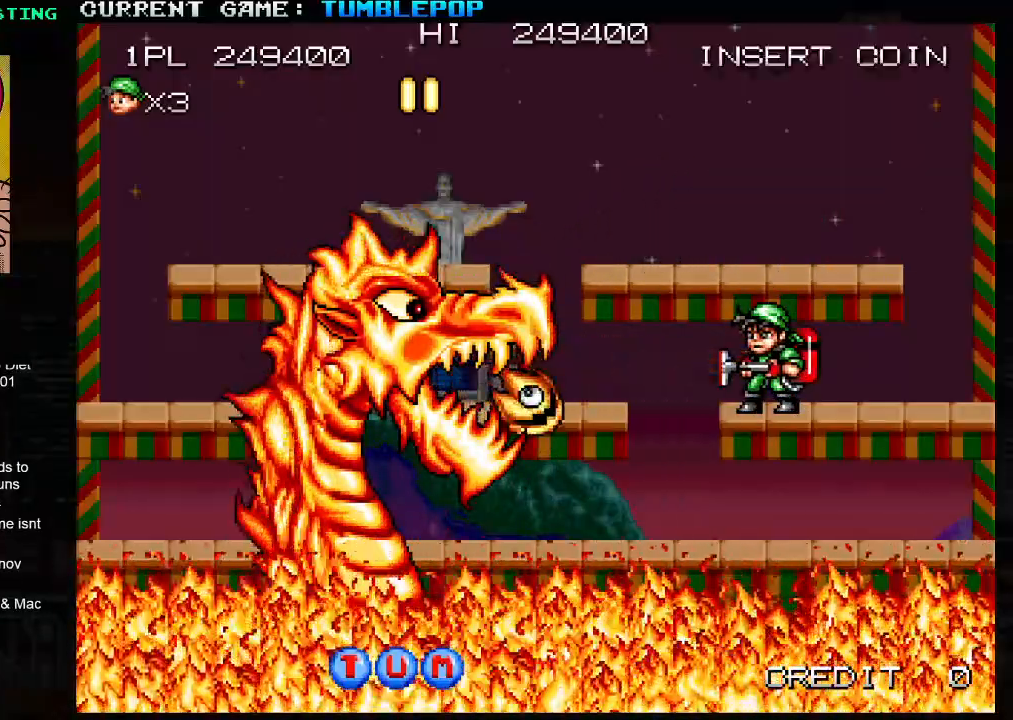
{"dt_ms": 500, "buttons": ["SQUARE"], "left_stick": "center", "events": []}
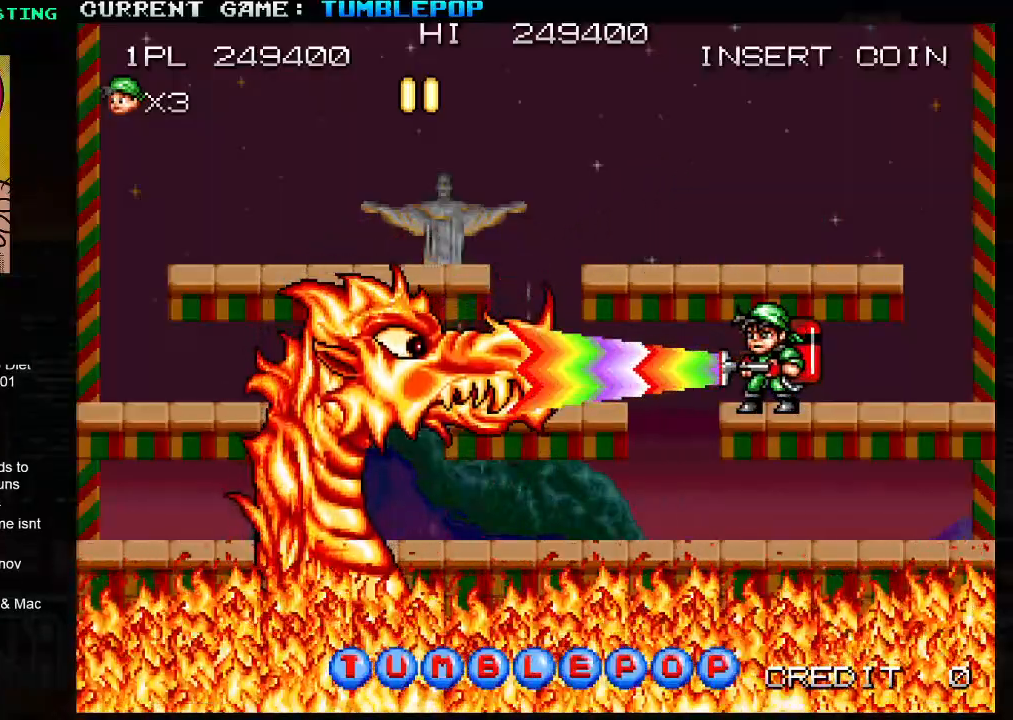
{"dt_ms": 500, "buttons": ["SQUARE"], "left_stick": "down", "events": [[200, "left_stick", "down"], [283, "TRIANGLE", "down"], [483, "TRIANGLE", "up"]]}
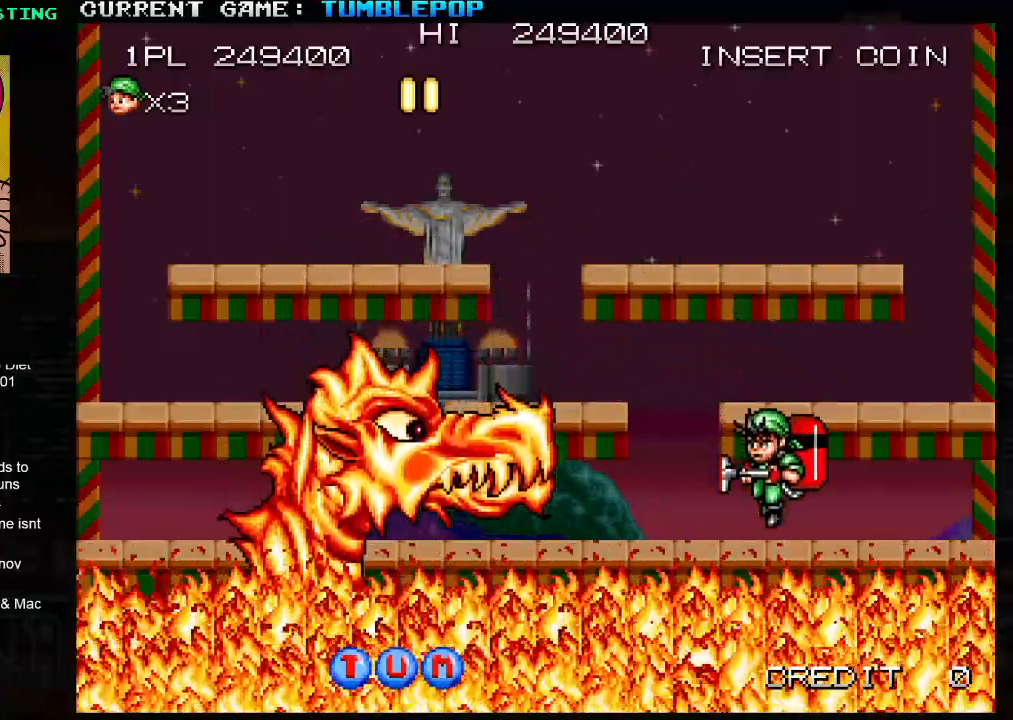
{"dt_ms": 500, "buttons": ["SQUARE"], "left_stick": "center", "events": [[133, "left_stick", "center"], [150, "SQUARE", "up"], [217, "SQUARE", "down"]]}
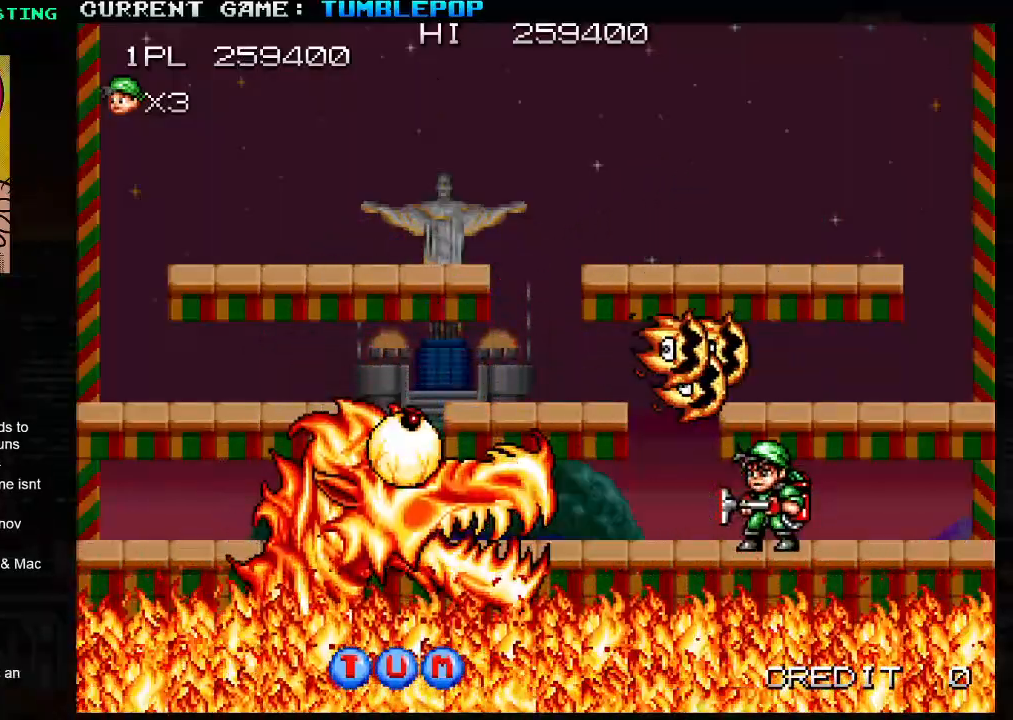
{"dt_ms": 500, "buttons": ["SQUARE", "TRIANGLE"], "left_stick": "left", "events": [[67, "left_stick", "left"], [283, "TRIANGLE", "down"]]}
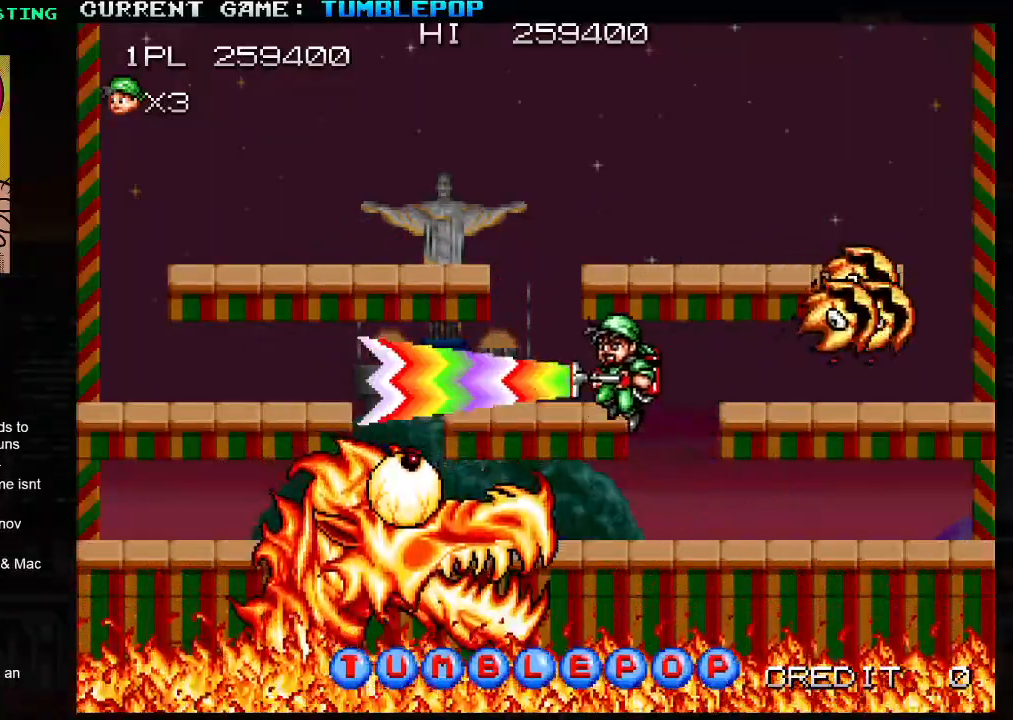
{"dt_ms": 500, "buttons": ["TRIANGLE"], "left_stick": "left", "events": [[117, "TRIANGLE", "up"], [200, "SQUARE", "up"], [417, "TRIANGLE", "down"]]}
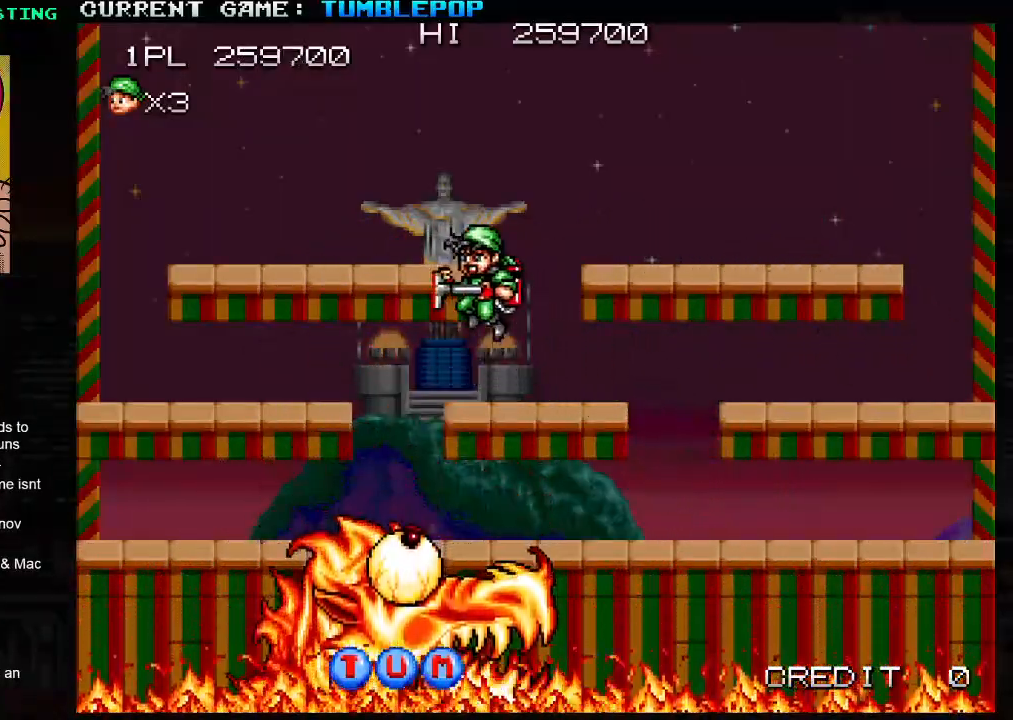
{"dt_ms": 500, "buttons": ["TRIANGLE"], "left_stick": "right", "events": [[33, "SQUARE", "down"], [200, "TRIANGLE", "up"], [250, "SQUARE", "up"], [400, "left_stick", "center"], [450, "left_stick", "right"], [500, "TRIANGLE", "down"]]}
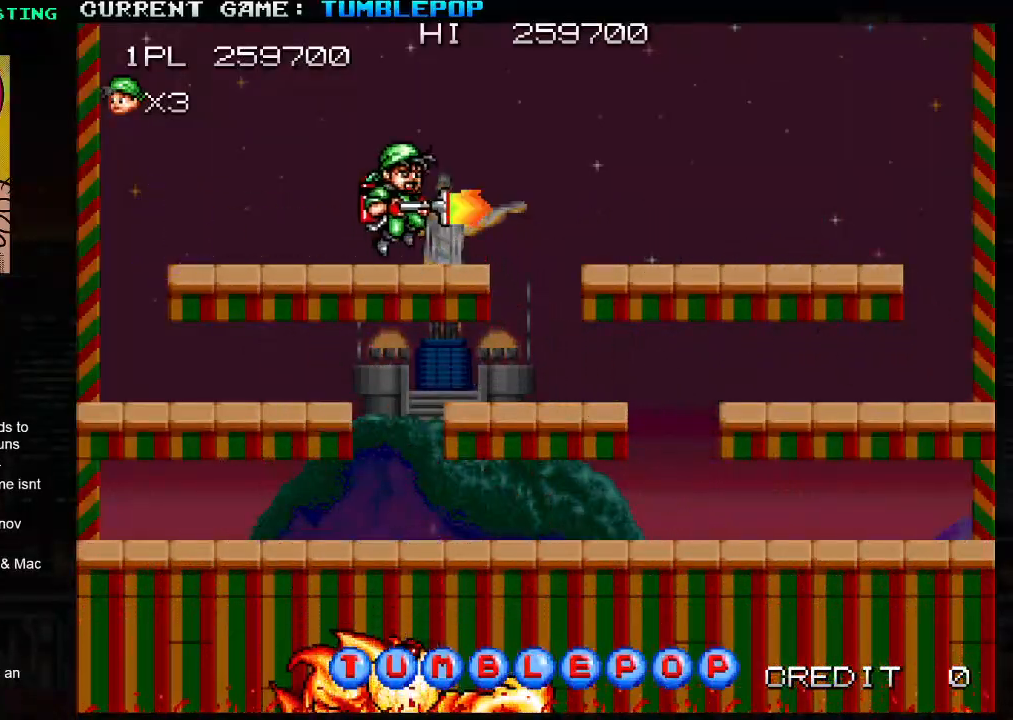
{"dt_ms": 500, "buttons": [], "left_stick": "right", "events": [[33, "SQUARE", "down"], [200, "TRIANGLE", "up"], [267, "SQUARE", "up"]]}
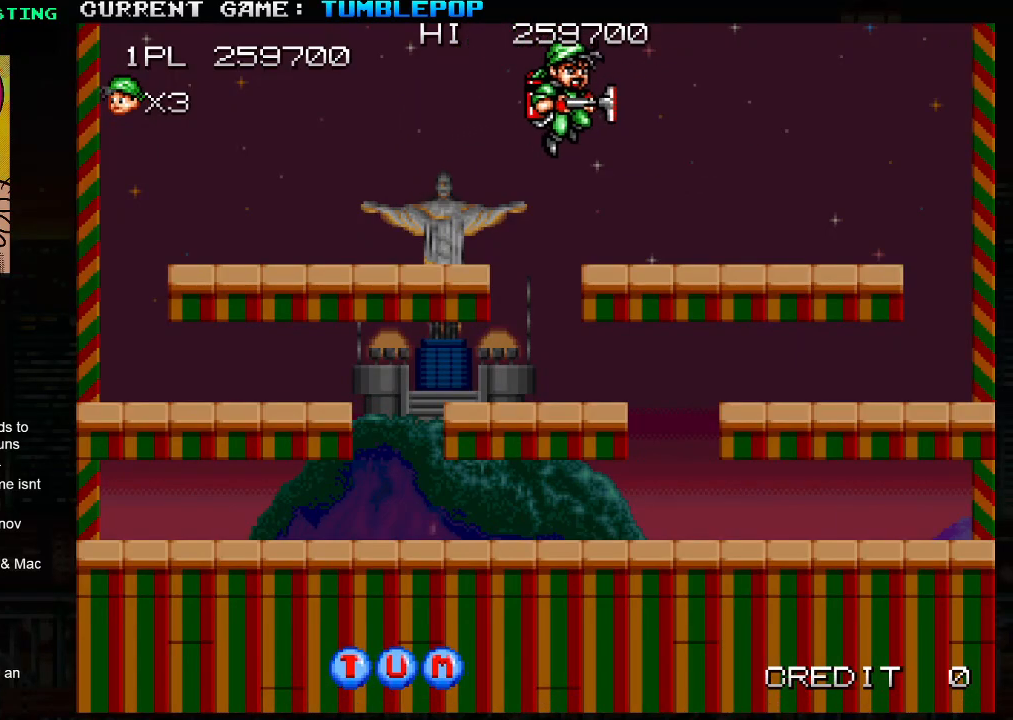
{"dt_ms": 500, "buttons": ["TRIANGLE"], "left_stick": "left", "events": [[217, "left_stick", "center"], [283, "left_stick", "left"], [333, "TRIANGLE", "down"]]}
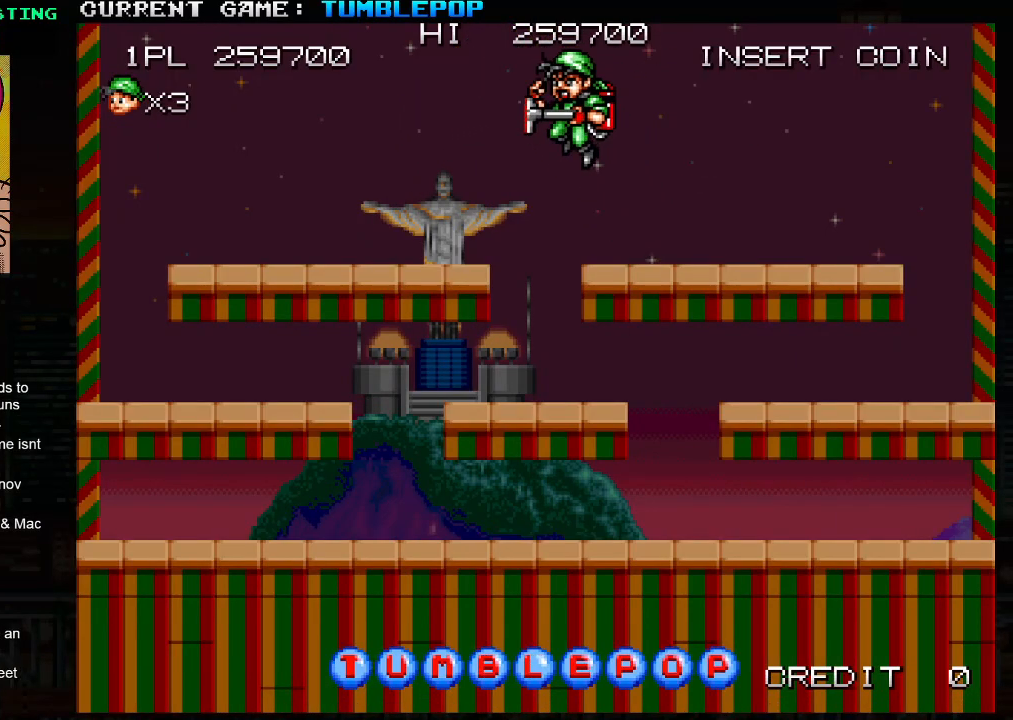
{"dt_ms": 500, "buttons": ["TRIANGLE"], "left_stick": "left", "events": []}
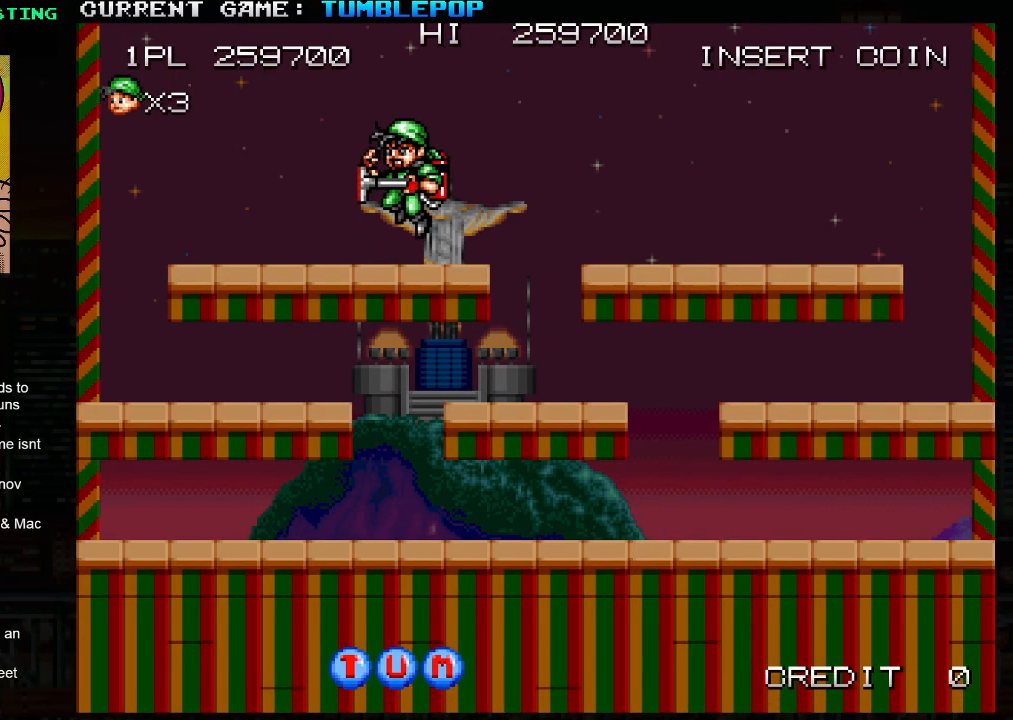
{"dt_ms": 500, "buttons": ["TRIANGLE"], "left_stick": "right", "events": [[33, "TRIANGLE", "up"], [83, "left_stick", "center"], [133, "left_stick", "right"], [183, "TRIANGLE", "down"]]}
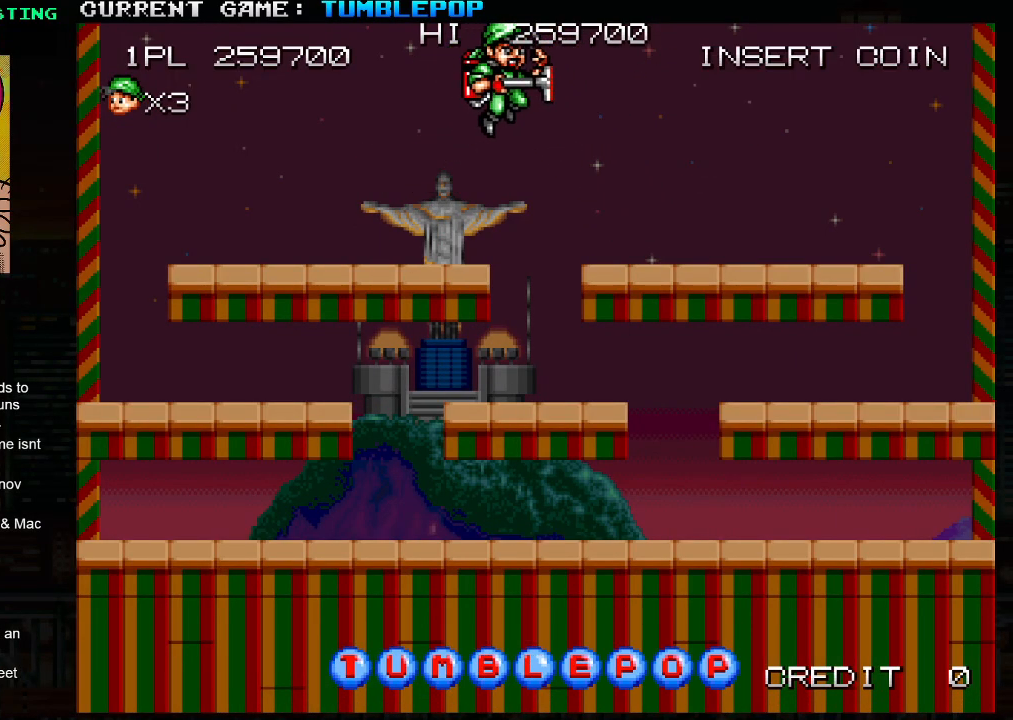
{"dt_ms": 500, "buttons": ["TRIANGLE"], "left_stick": "right", "events": []}
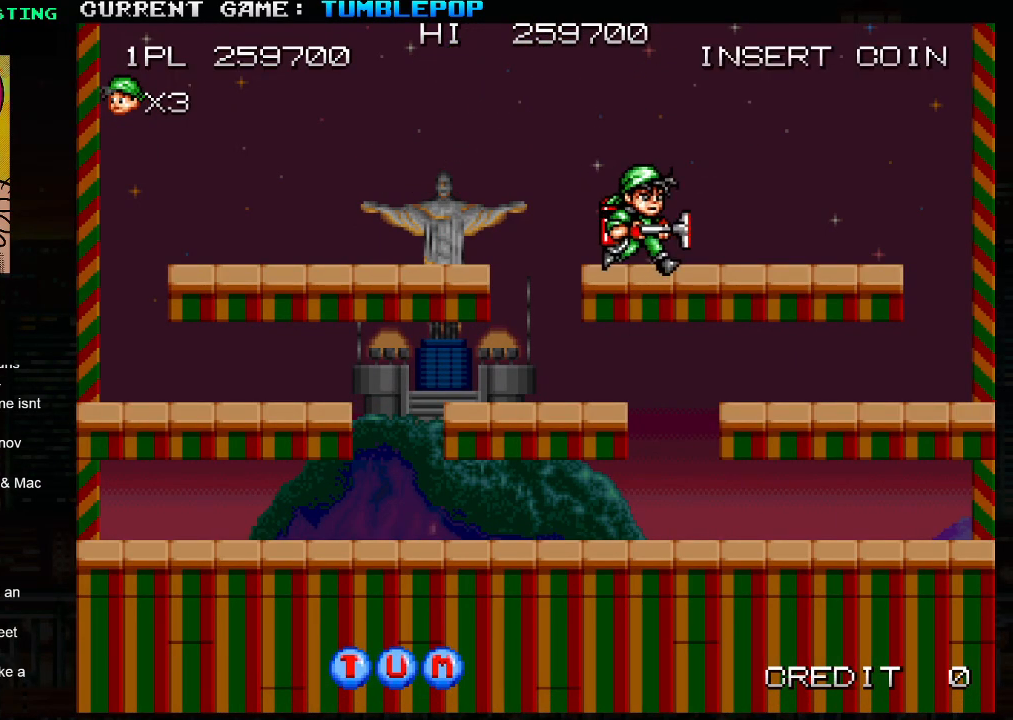
{"dt_ms": 500, "buttons": ["TRIANGLE"], "left_stick": "left", "events": [[33, "TRIANGLE", "up"], [83, "left_stick", "center"], [150, "TRIANGLE", "down"], [150, "left_stick", "left"]]}
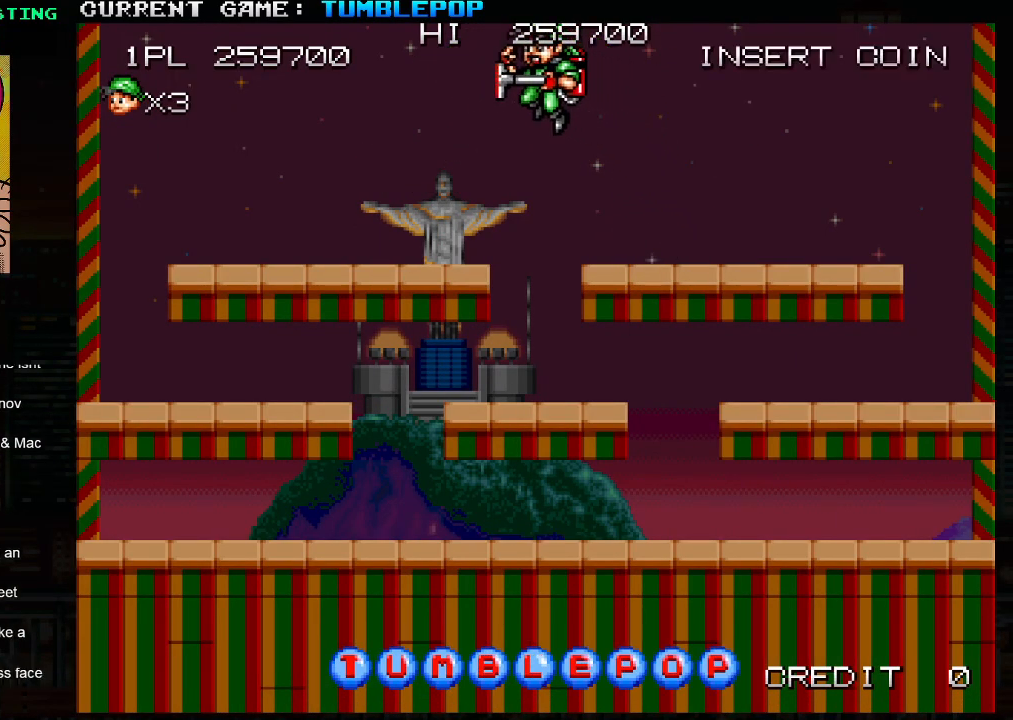
{"dt_ms": 500, "buttons": [], "left_stick": "center", "events": [[433, "TRIANGLE", "up"], [500, "left_stick", "center"]]}
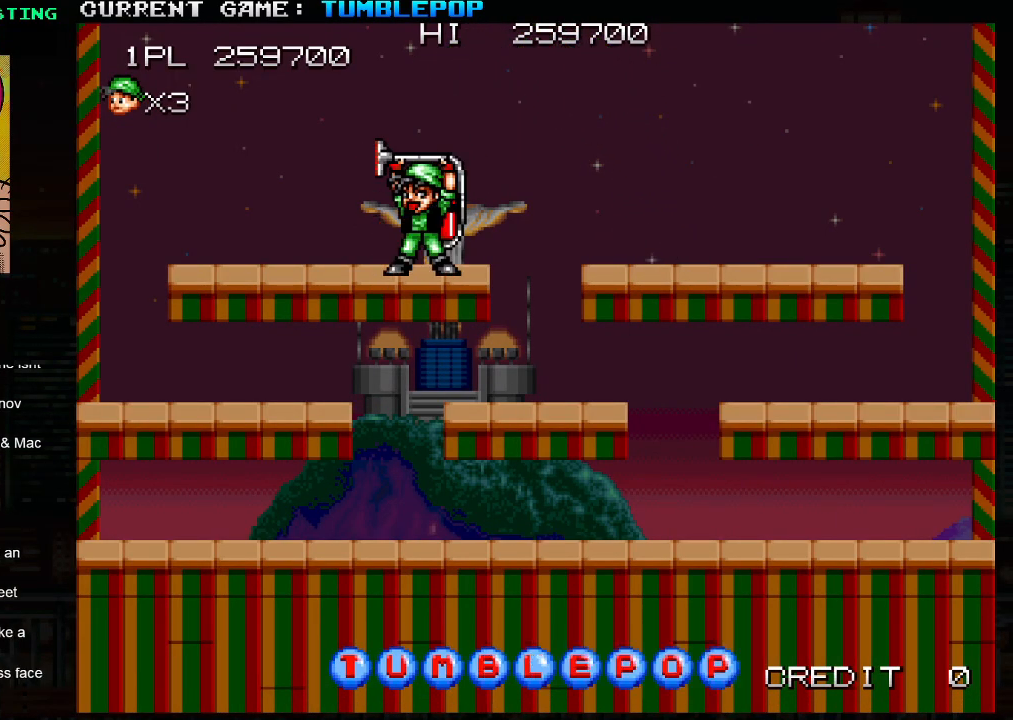
{"dt_ms": 500, "buttons": ["TRIANGLE"], "left_stick": "right", "events": [[50, "left_stick", "right"], [100, "TRIANGLE", "down"]]}
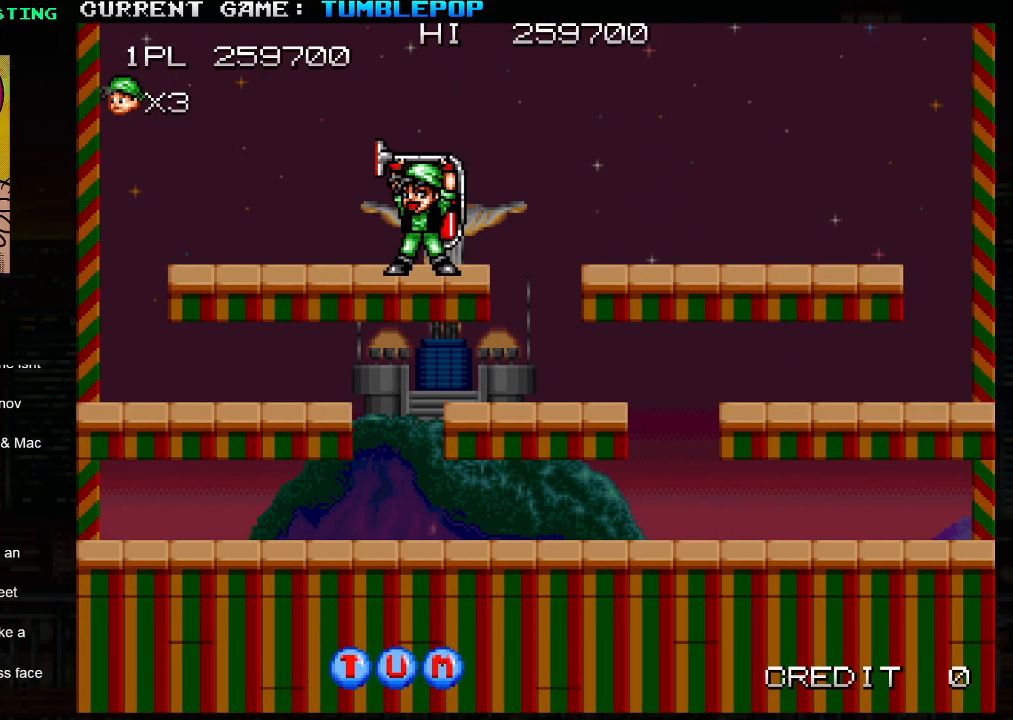
{"dt_ms": 500, "buttons": [], "left_stick": "center", "events": [[200, "left_stick", "center"], [300, "TRIANGLE", "up"]]}